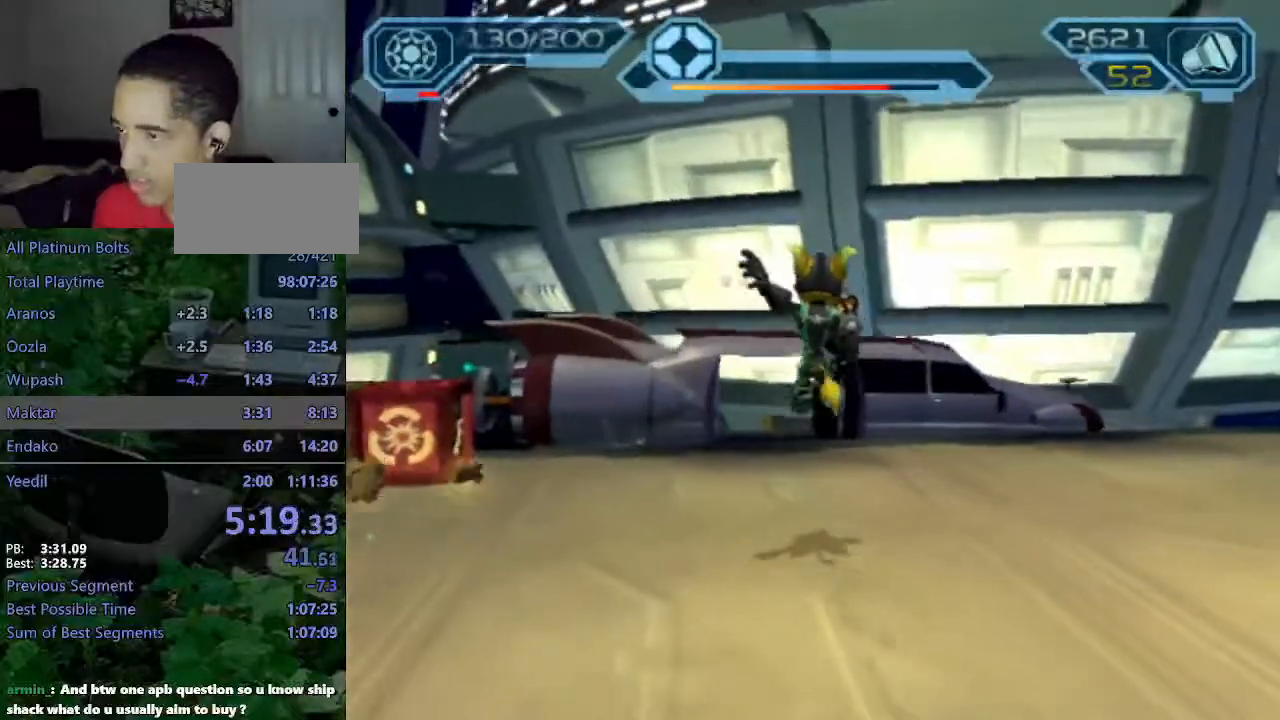
Gameplay with a controller (PlayStation layout); each line is a JSON object with the inputs held at the frame after it (dt_ms = milliseconds from this image to that frame). "events" lists button and stick changes between this image and that frame as [ms after this image, input, new state], when the widget could be followed in between. Not read: L3 R3.
{"dt_ms": 500, "buttons": [], "left_stick": "up", "right_stick": "center", "events": [[233, "CROSS", "down"], [367, "CROSS", "up"]]}
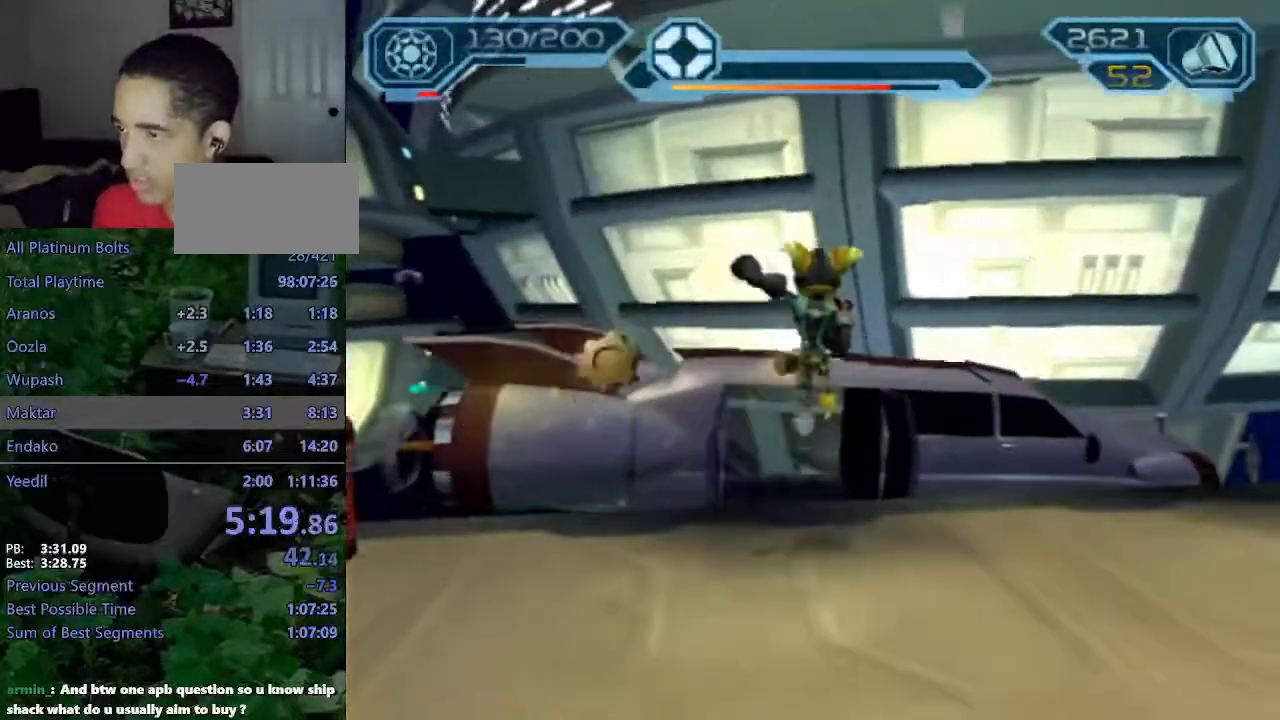
{"dt_ms": 500, "buttons": [], "left_stick": "up", "right_stick": "center", "events": []}
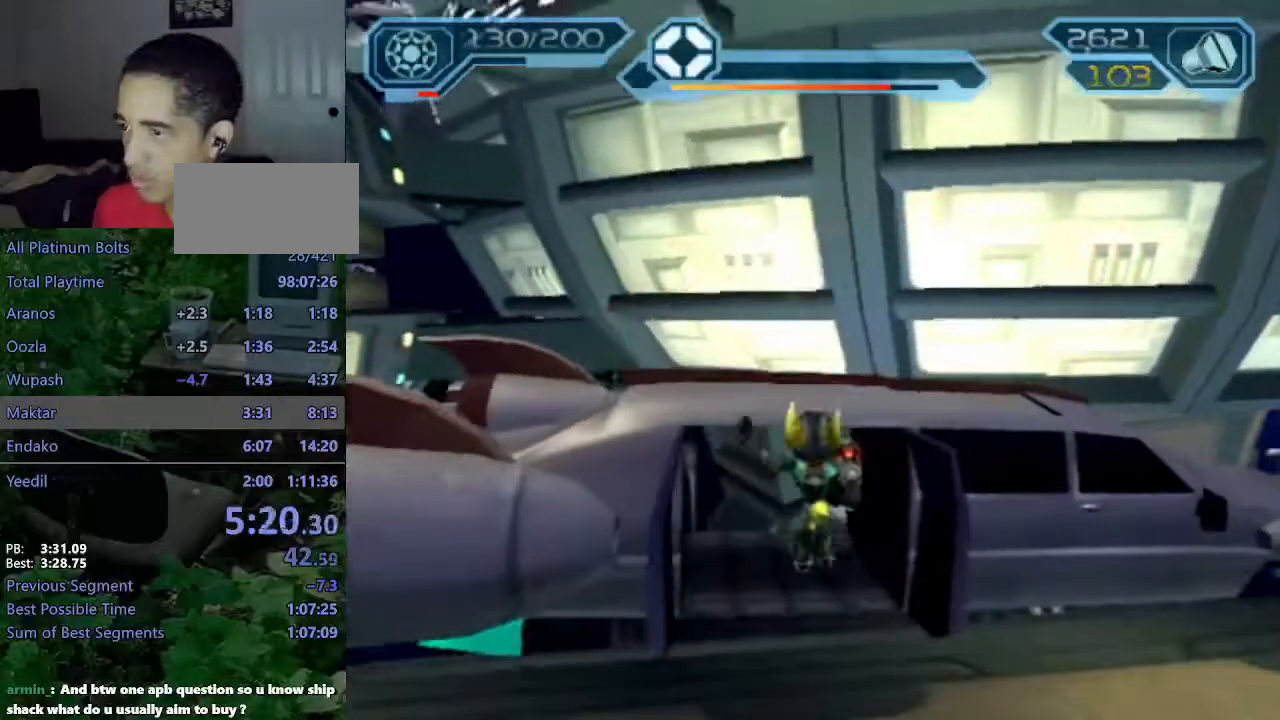
{"dt_ms": 500, "buttons": [], "left_stick": "center", "right_stick": "center", "events": [[67, "CROSS", "down"], [133, "CROSS", "up"], [250, "left_stick", "center"]]}
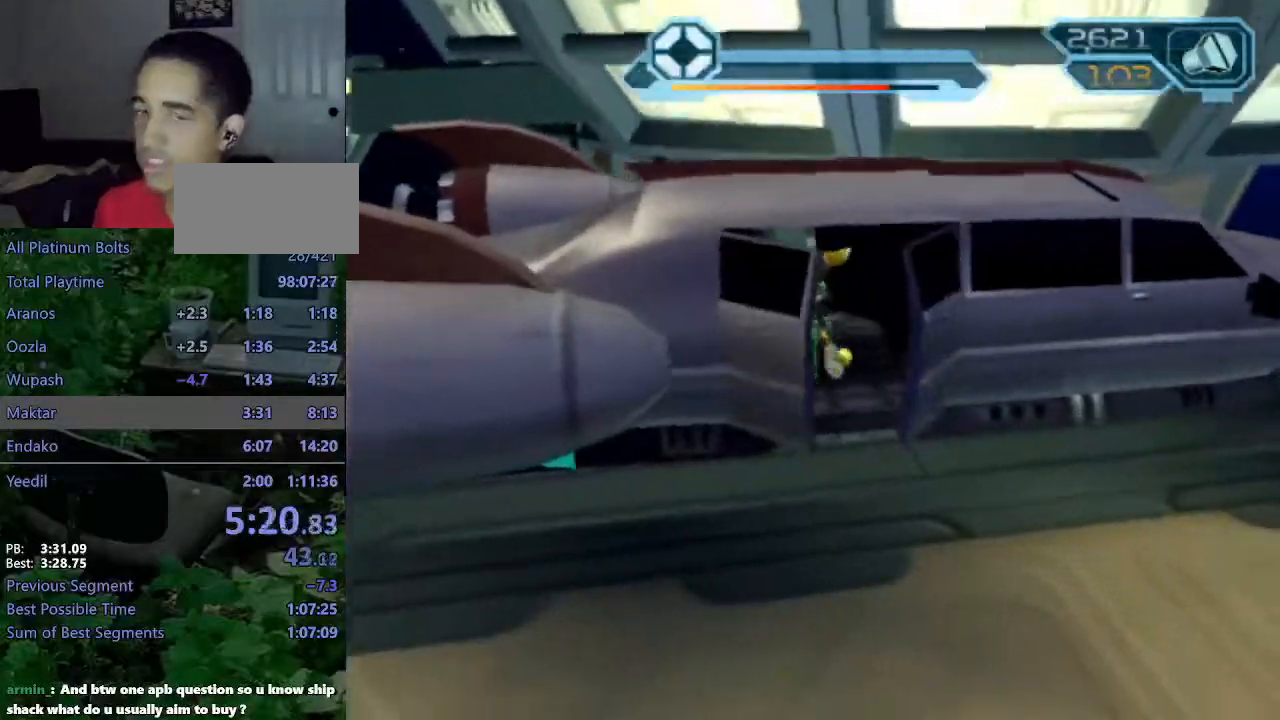
{"dt_ms": 500, "buttons": [], "left_stick": "center", "right_stick": "center"}
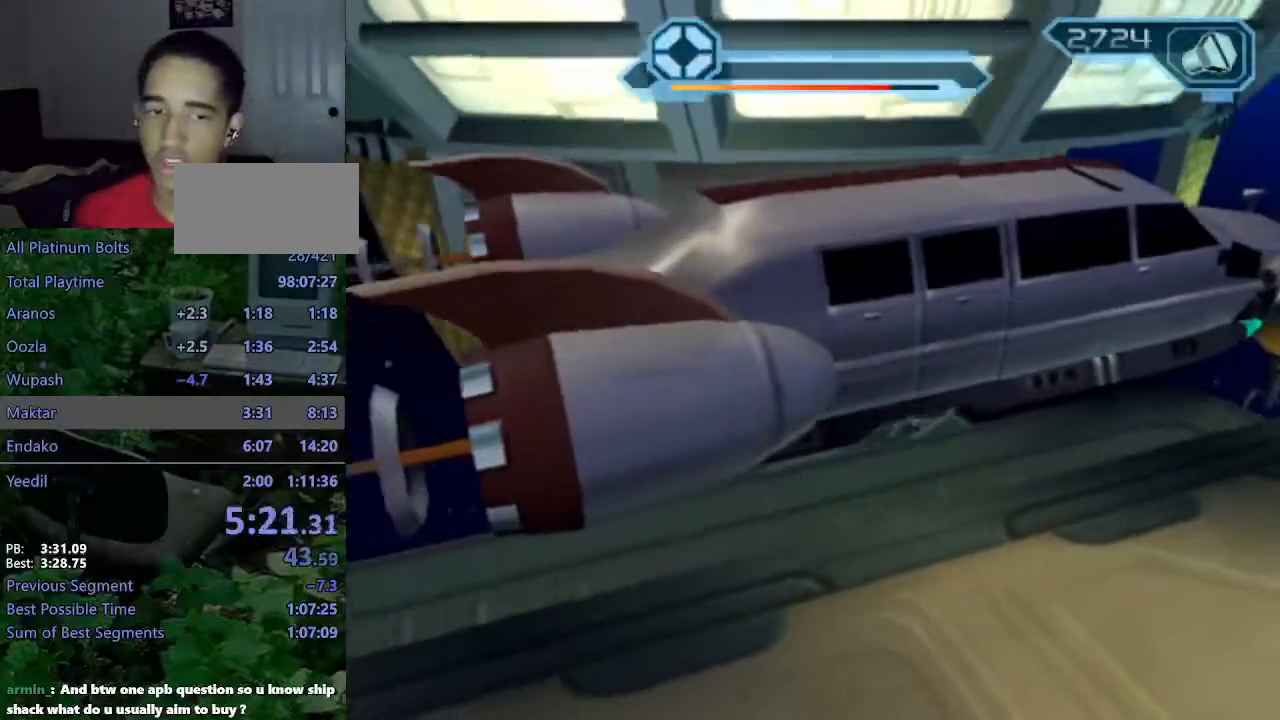
{"dt_ms": 500, "buttons": [], "left_stick": "center", "right_stick": "center"}
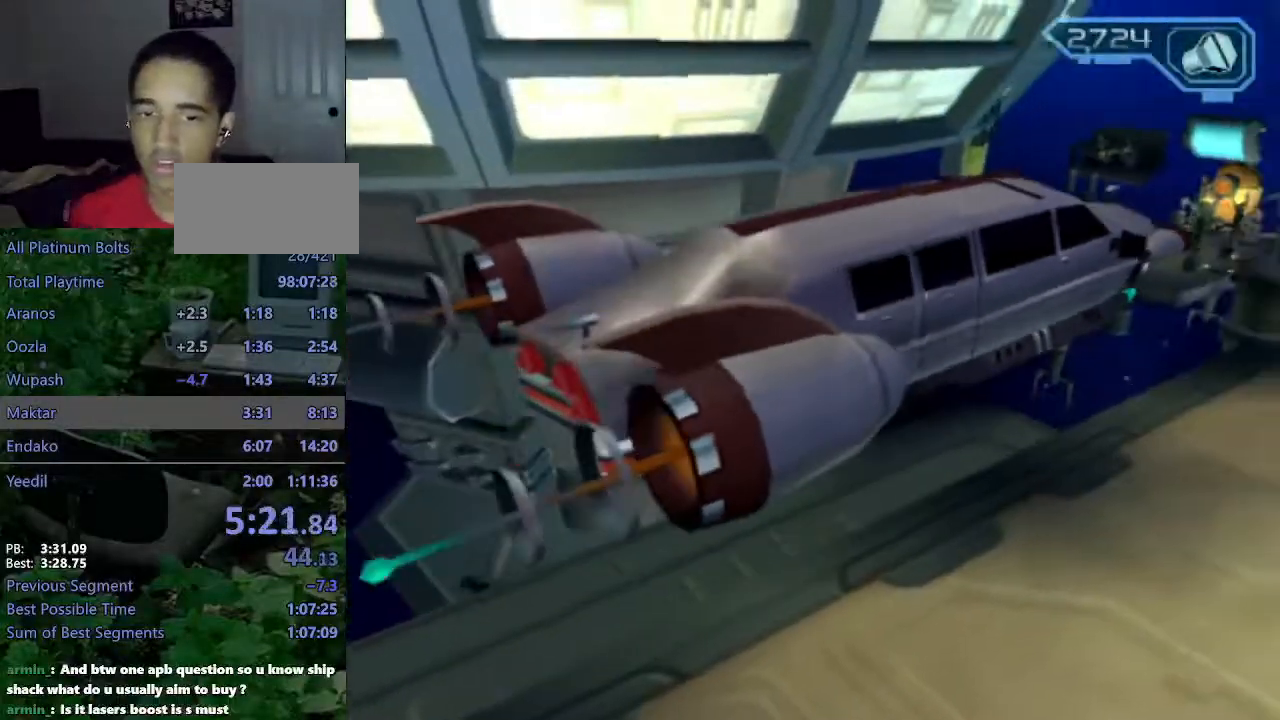
{"dt_ms": 500, "buttons": [], "left_stick": "up-left", "right_stick": "center", "events": [[267, "left_stick", "up-left"]]}
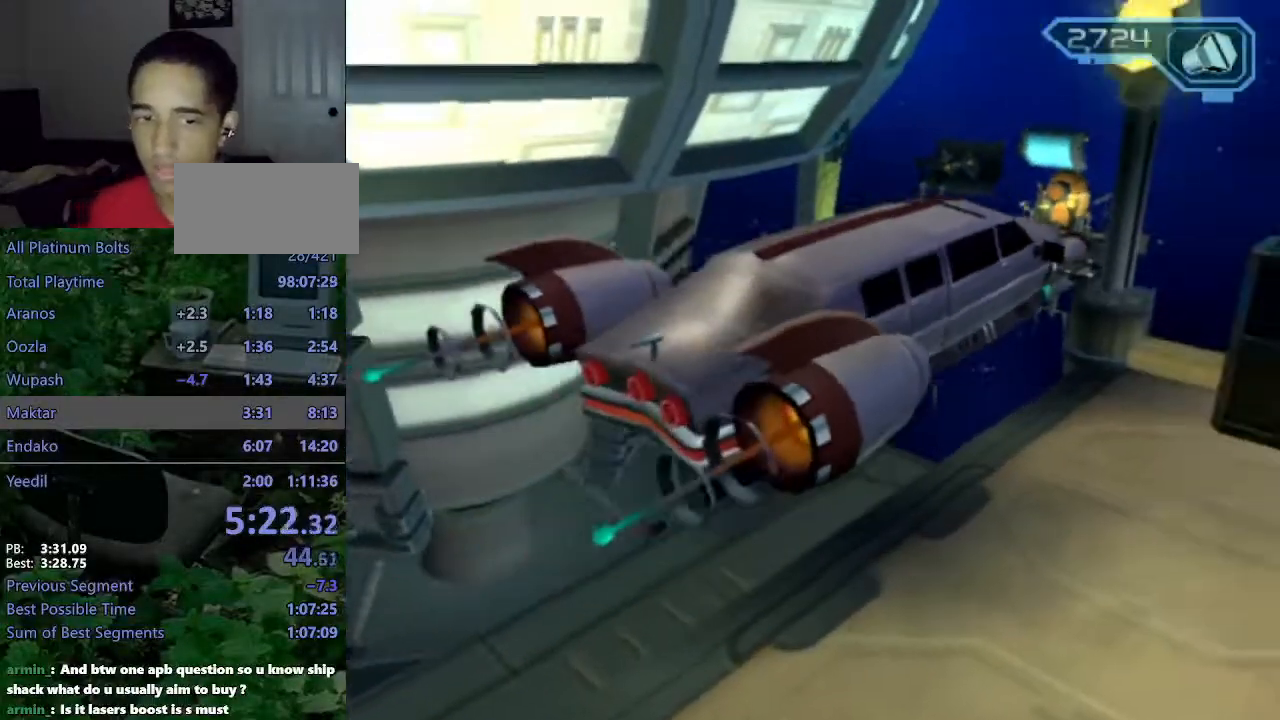
{"dt_ms": 500, "buttons": [], "left_stick": "up-left", "right_stick": "center", "events": []}
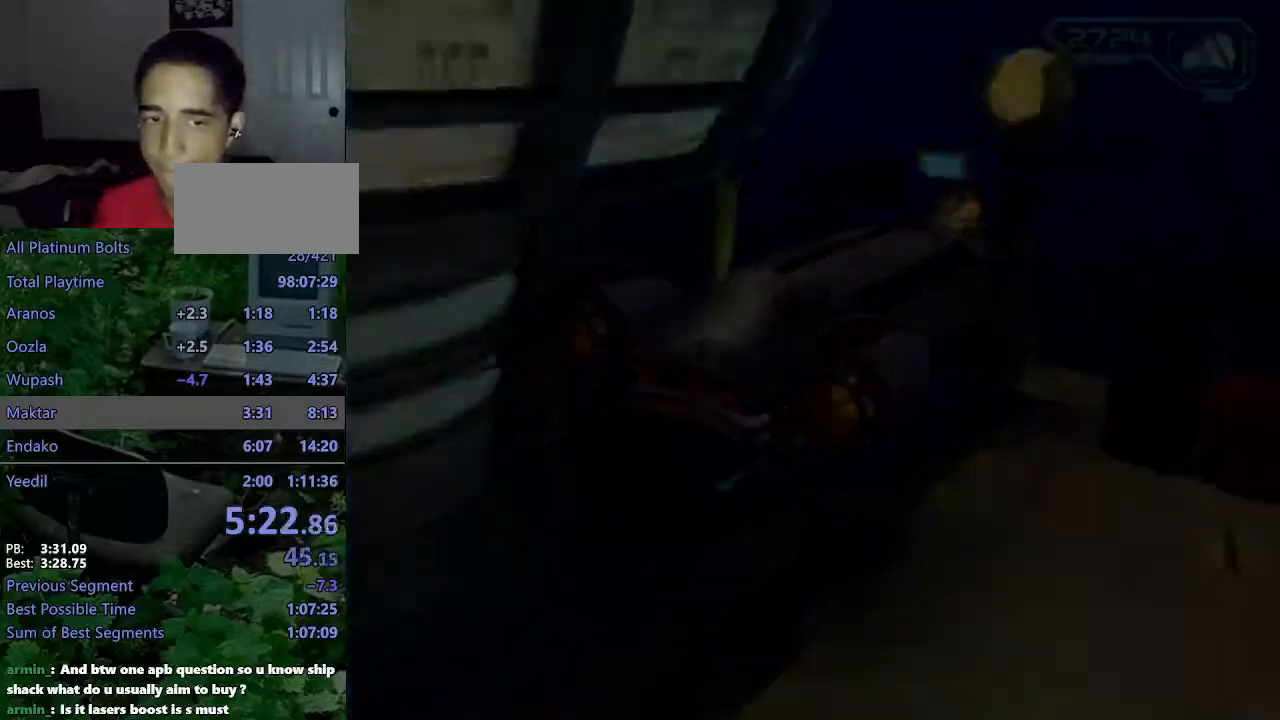
{"dt_ms": 500, "buttons": [], "left_stick": "up-left", "right_stick": "center", "events": []}
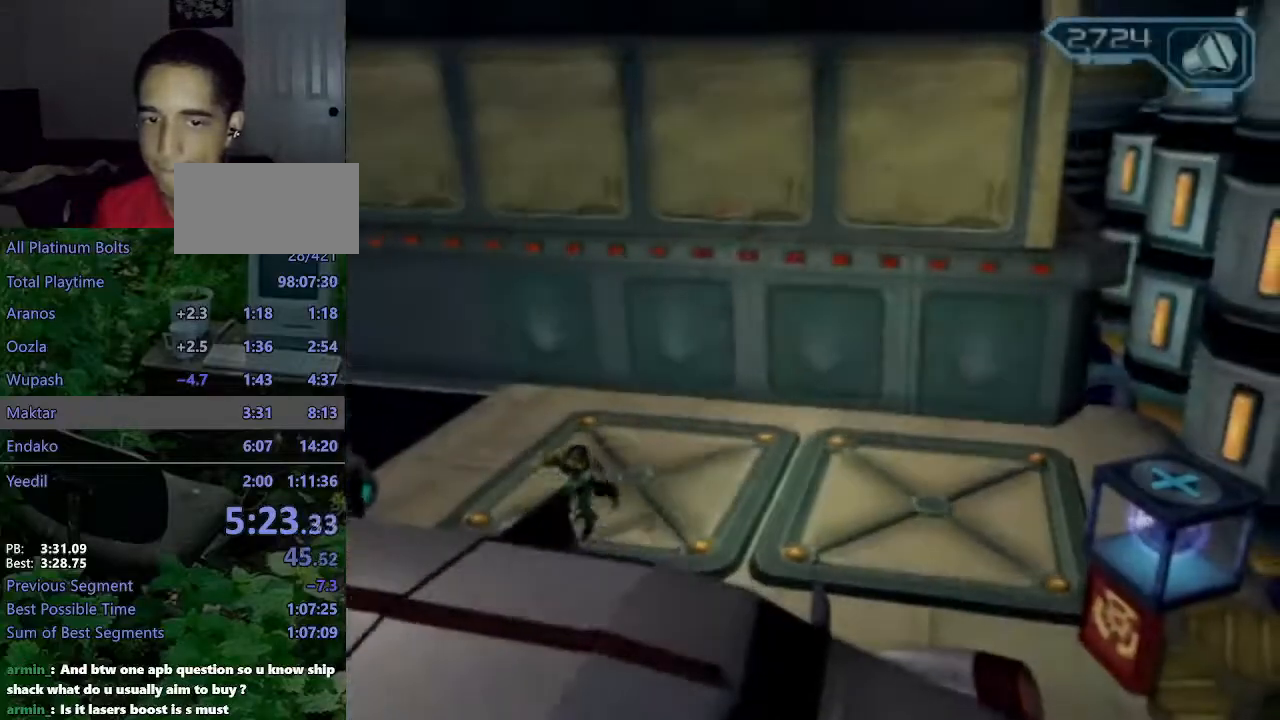
{"dt_ms": 500, "buttons": ["CIRCLE"], "left_stick": "up-left", "right_stick": "center", "events": [[317, "CROSS", "down"], [383, "CROSS", "up"], [467, "CIRCLE", "down"]]}
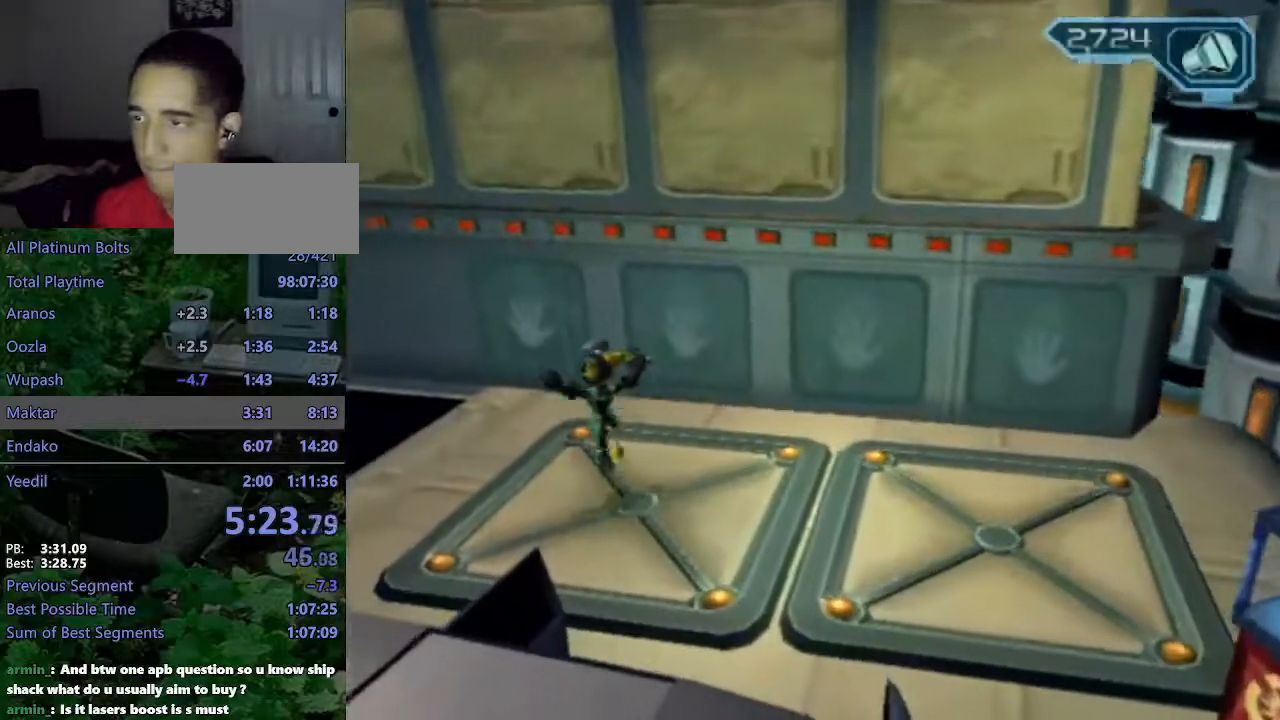
{"dt_ms": 500, "buttons": [], "left_stick": "up-left", "right_stick": "center", "events": [[50, "CIRCLE", "up"], [267, "right_stick", "left"], [350, "right_stick", "center"]]}
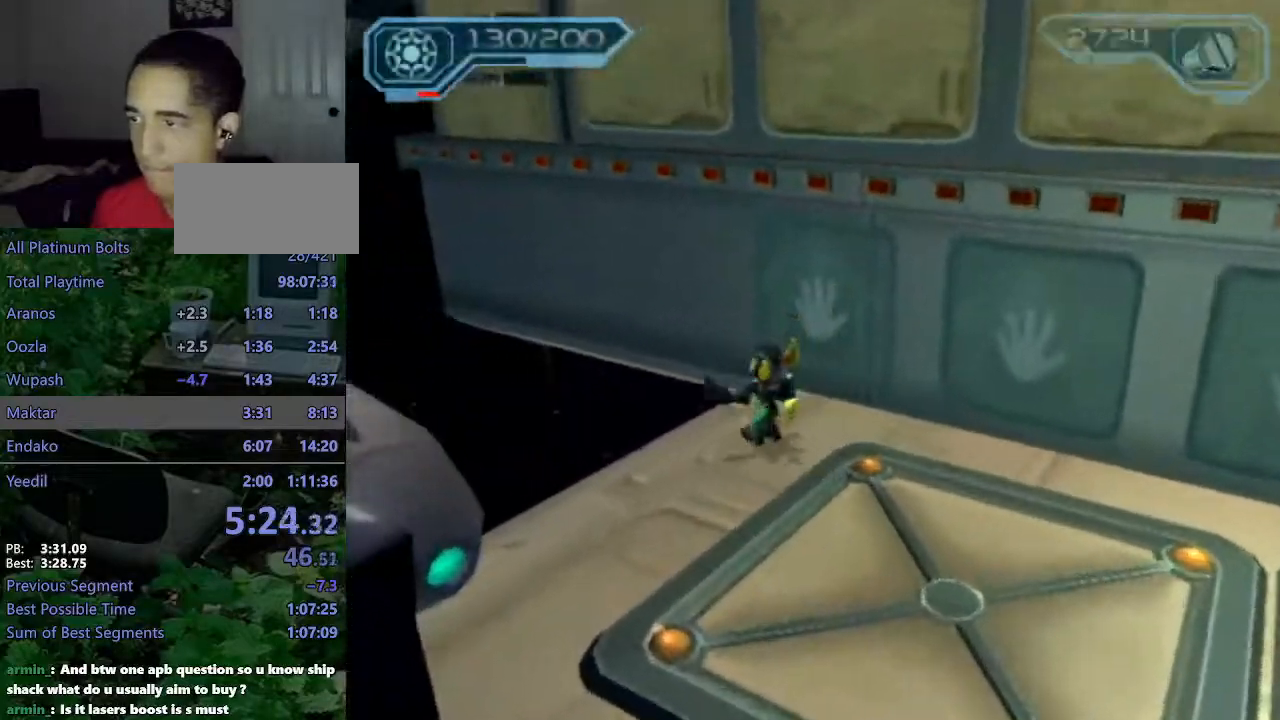
{"dt_ms": 500, "buttons": ["CROSS"], "left_stick": "up-left", "right_stick": "center", "events": [[183, "CROSS", "down"]]}
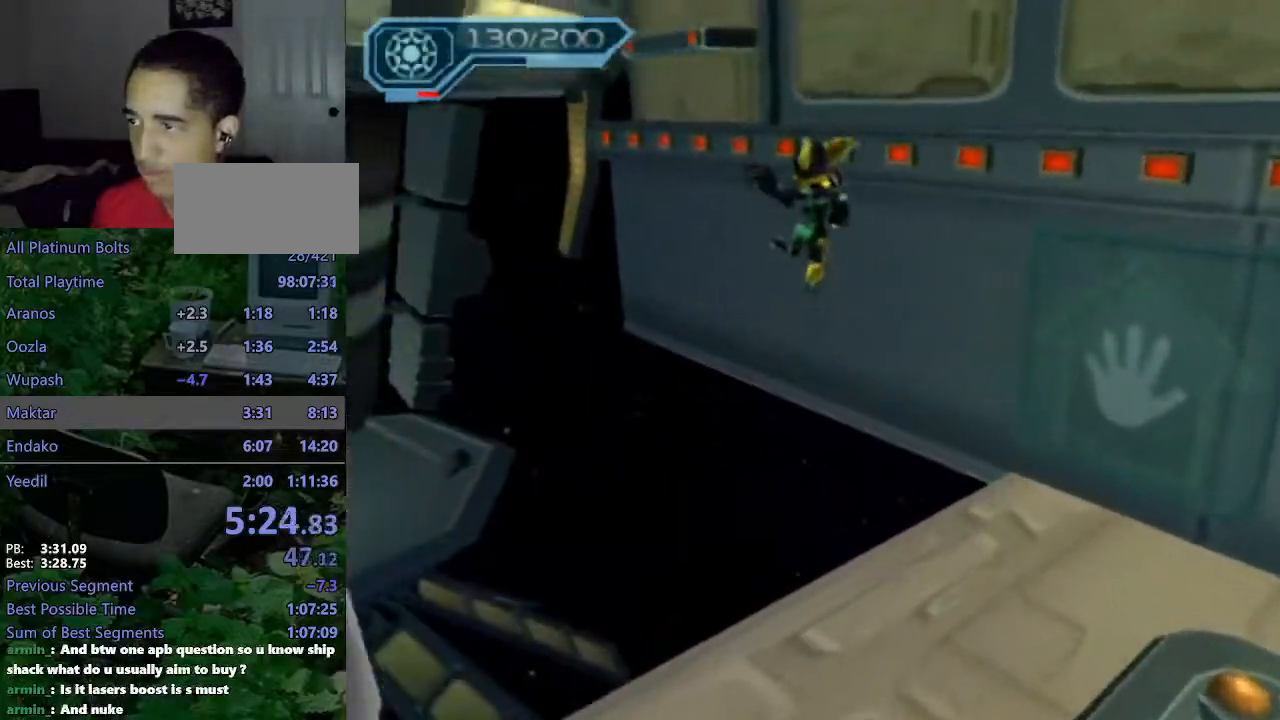
{"dt_ms": 500, "buttons": [], "left_stick": "up-right", "right_stick": "center", "events": [[50, "CROSS", "up"], [233, "CROSS", "down"], [400, "left_stick", "up-right"], [450, "CROSS", "up"]]}
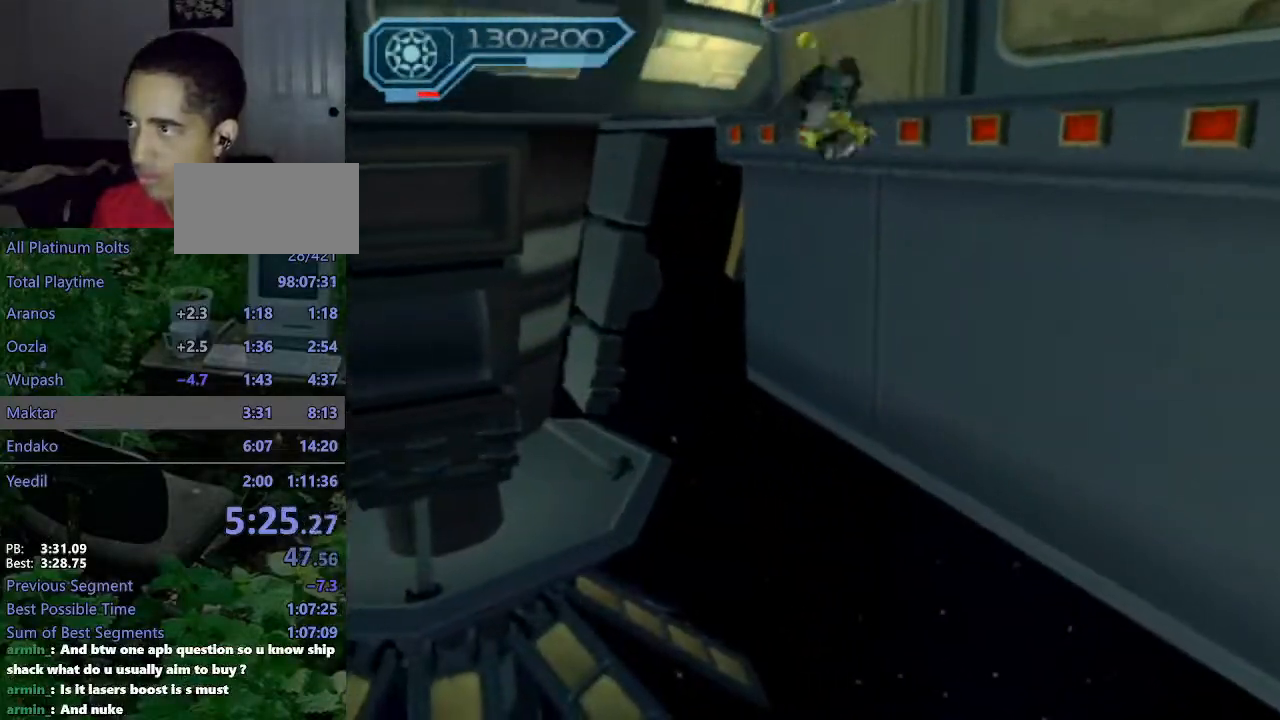
{"dt_ms": 500, "buttons": ["CROSS"], "left_stick": "center", "right_stick": "center", "events": [[33, "CROSS", "down"], [117, "CROSS", "up"], [167, "CROSS", "down"], [250, "CROSS", "up"], [333, "CROSS", "down"], [400, "CROSS", "up"], [450, "left_stick", "center"], [467, "CROSS", "down"]]}
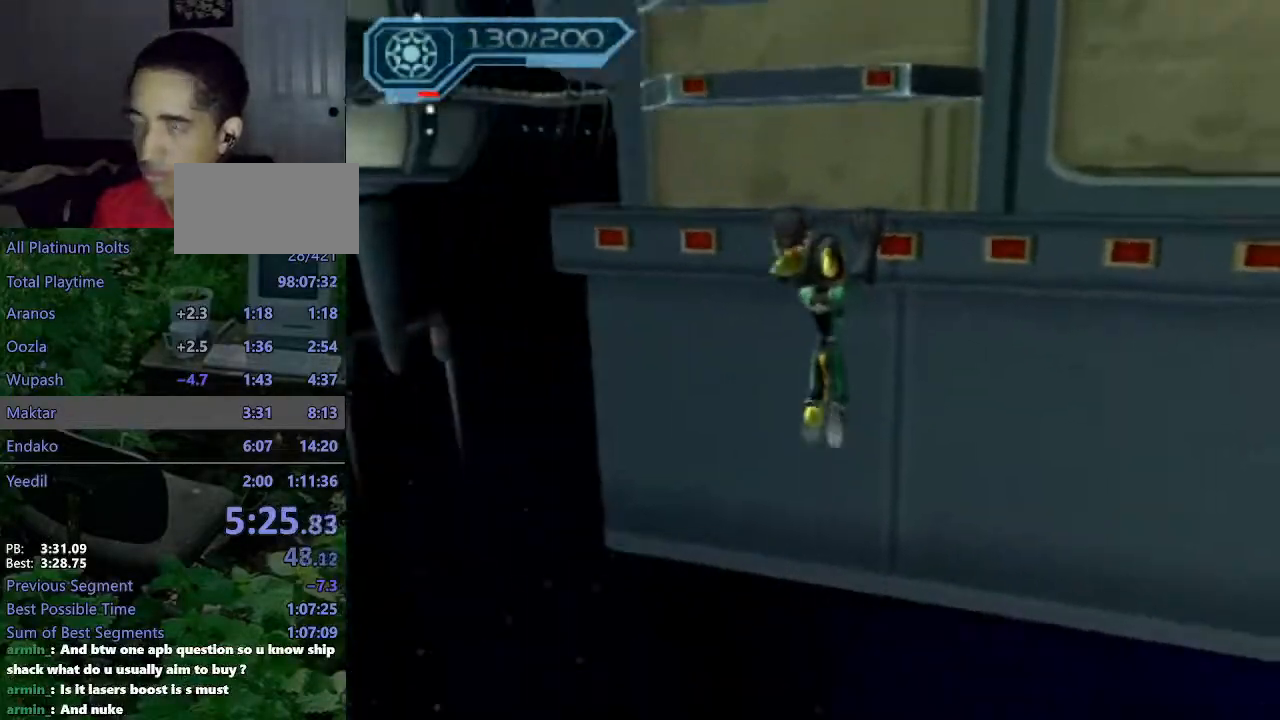
{"dt_ms": 500, "buttons": [], "left_stick": "center", "right_stick": "center", "events": [[33, "CROSS", "up"], [117, "CROSS", "down"], [183, "CROSS", "up"], [250, "CROSS", "down"], [317, "CROSS", "up"], [400, "CROSS", "down"], [433, "CROSS", "up"]]}
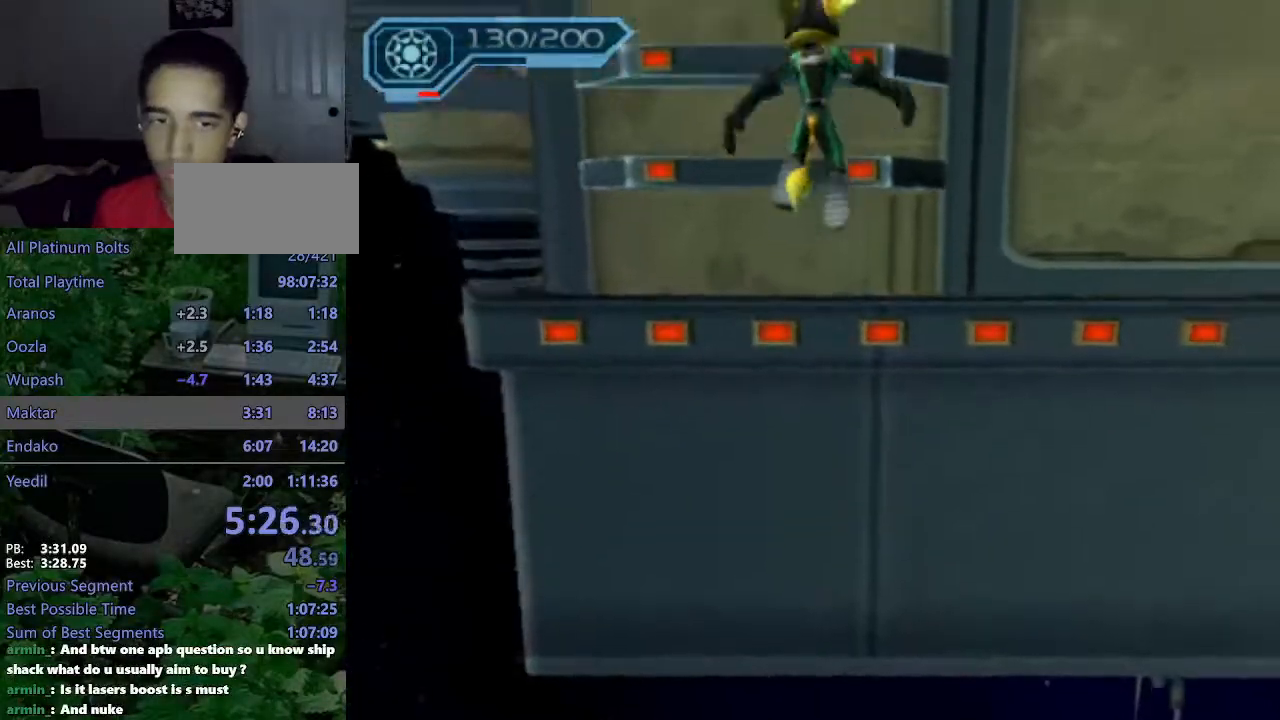
{"dt_ms": 500, "buttons": [], "left_stick": "center", "right_stick": "center", "events": [[33, "CROSS", "down"], [83, "CROSS", "up"], [167, "CROSS", "down"], [200, "CROSS", "up"], [283, "CROSS", "down"], [333, "CROSS", "up"], [400, "CROSS", "down"], [433, "CROSS", "up"]]}
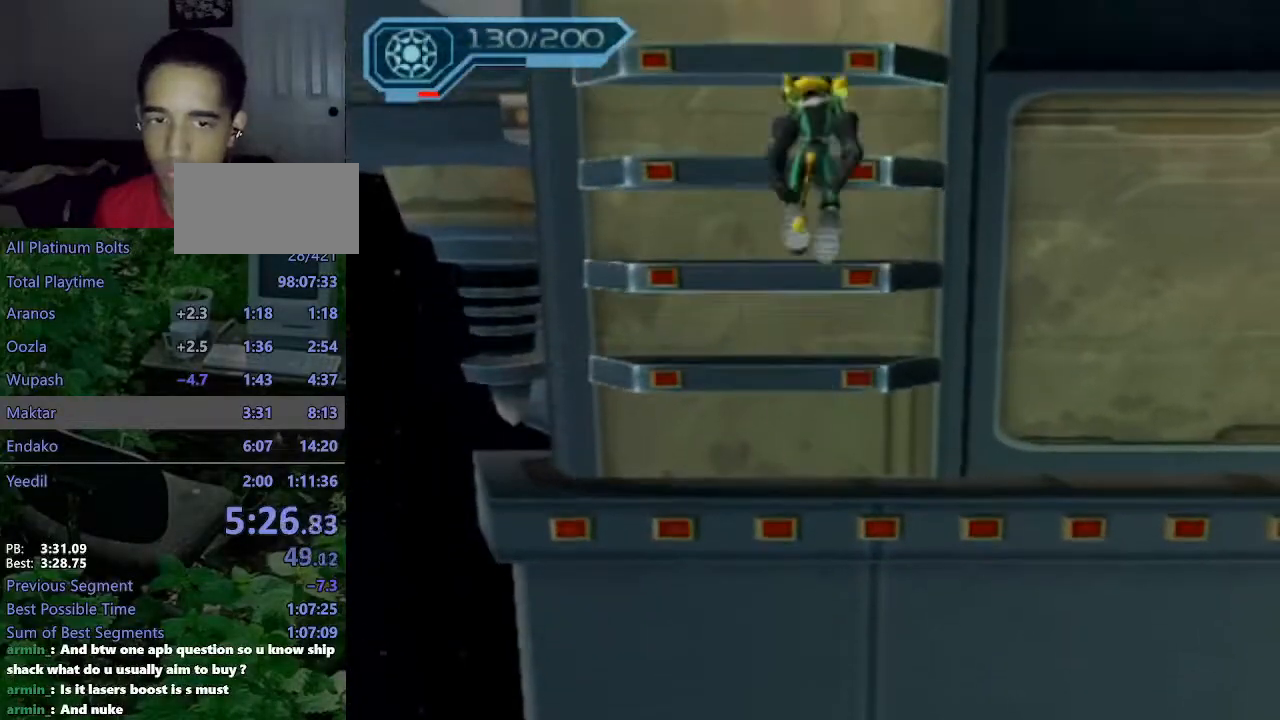
{"dt_ms": 500, "buttons": [], "left_stick": "center", "right_stick": "center", "events": [[33, "CROSS", "down"], [83, "CROSS", "up"], [167, "CROSS", "down"], [200, "CROSS", "up"], [317, "CROSS", "down"], [367, "CROSS", "up"], [450, "CROSS", "down"], [500, "CROSS", "up"]]}
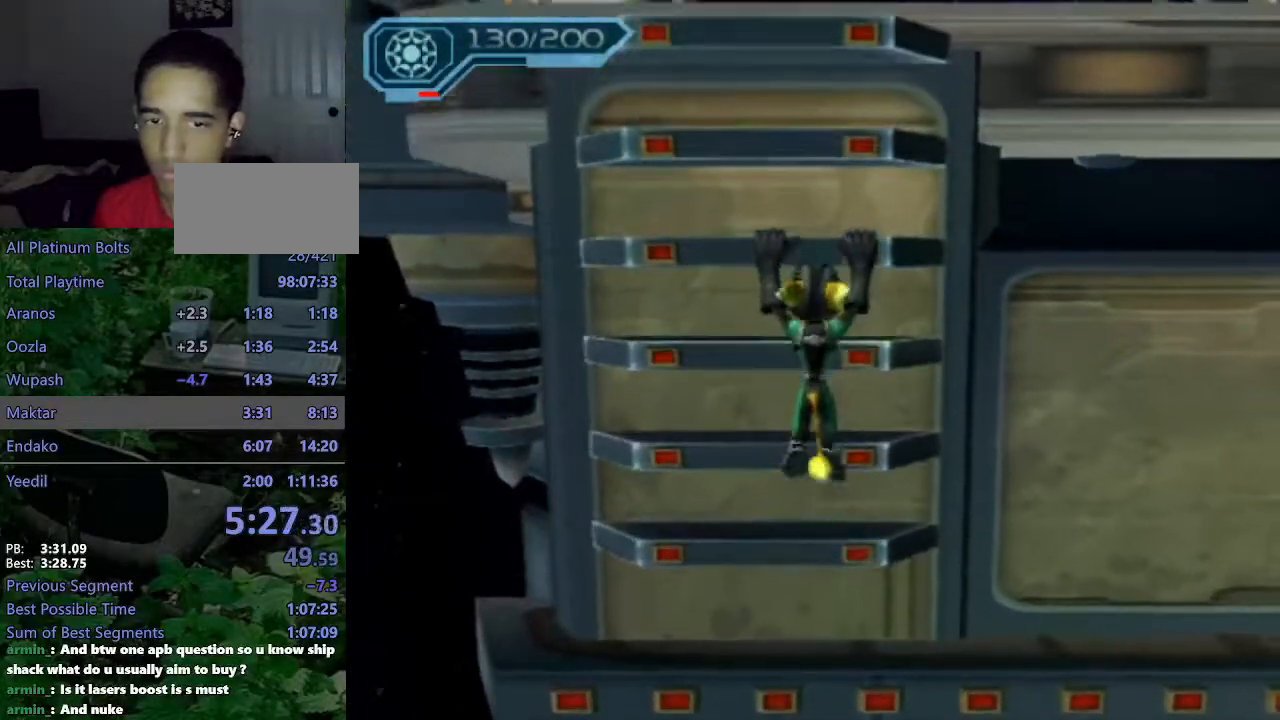
{"dt_ms": 500, "buttons": ["CROSS"], "left_stick": "up", "right_stick": "center", "events": [[83, "CROSS", "down"], [133, "CROSS", "up"], [217, "CROSS", "down"], [283, "CROSS", "up"], [350, "left_stick", "up"], [367, "CROSS", "down"], [433, "CROSS", "up"], [500, "CROSS", "down"]]}
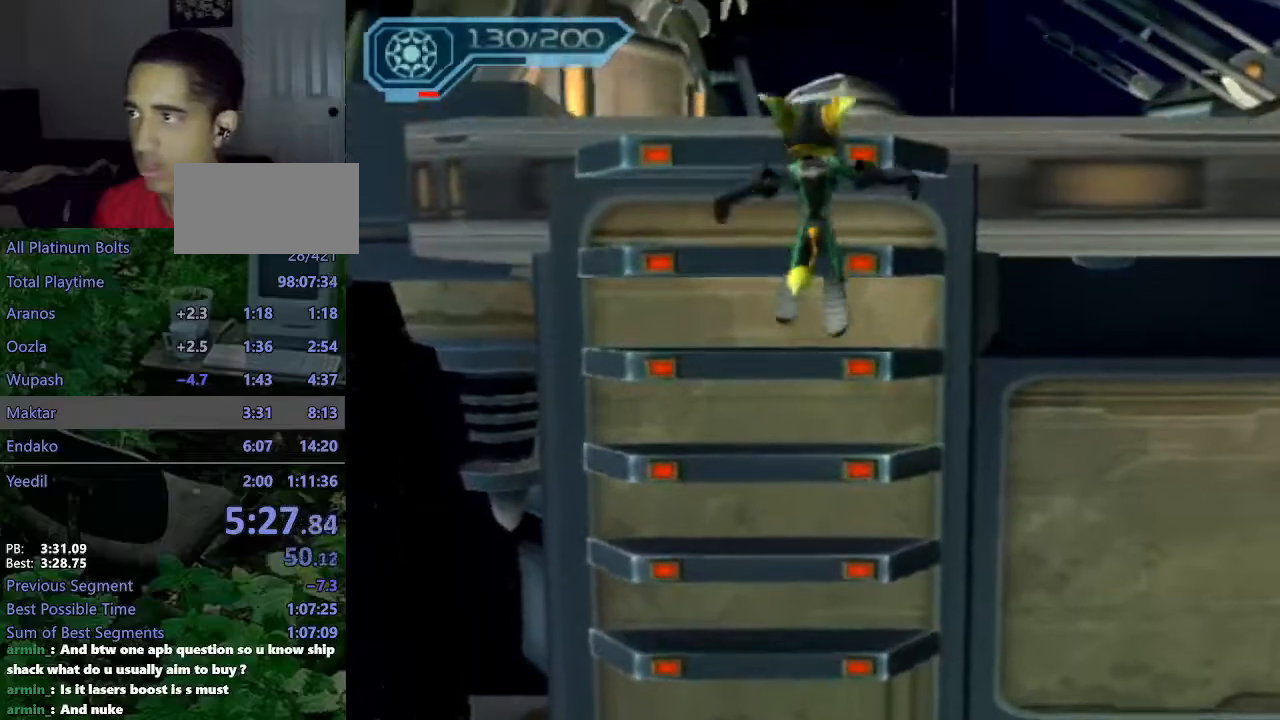
{"dt_ms": 500, "buttons": [], "left_stick": "up", "right_stick": "left", "events": [[67, "CROSS", "up"], [150, "CROSS", "down"], [217, "CROSS", "up"], [283, "CROSS", "down"], [350, "CROSS", "up"], [450, "right_stick", "left"]]}
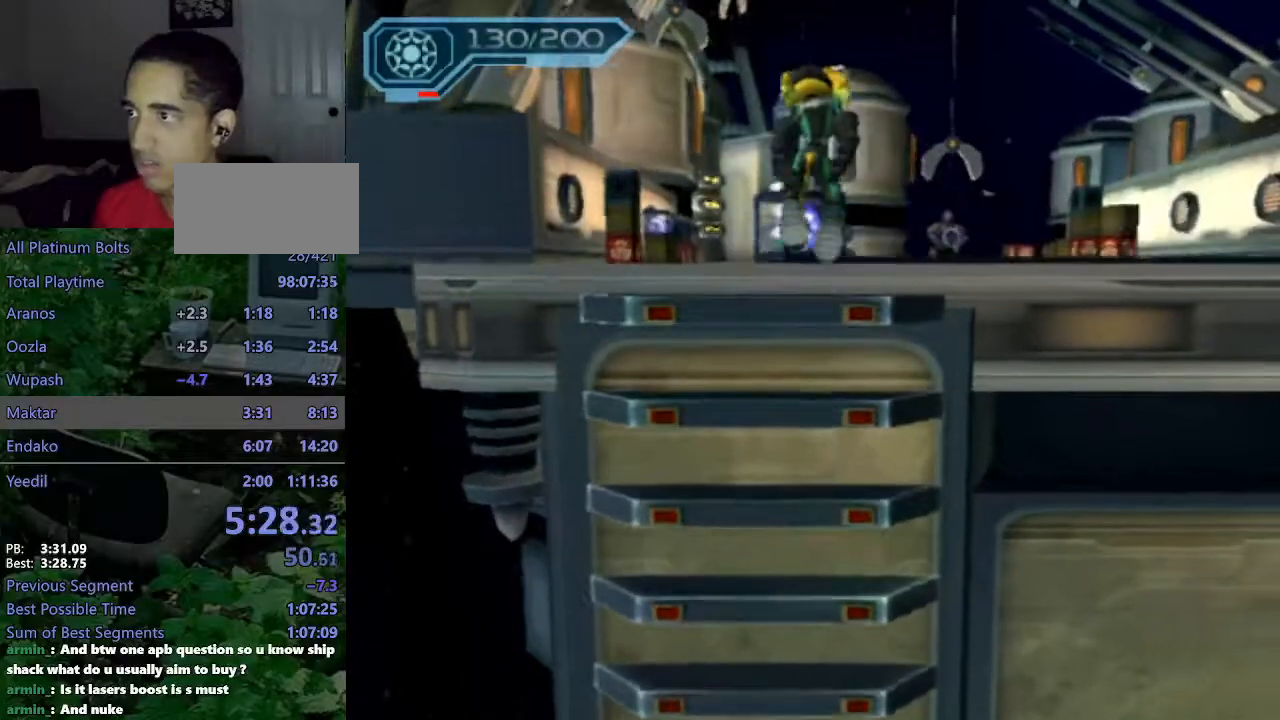
{"dt_ms": 500, "buttons": [], "left_stick": "up", "right_stick": "center", "events": [[50, "right_stick", "center"]]}
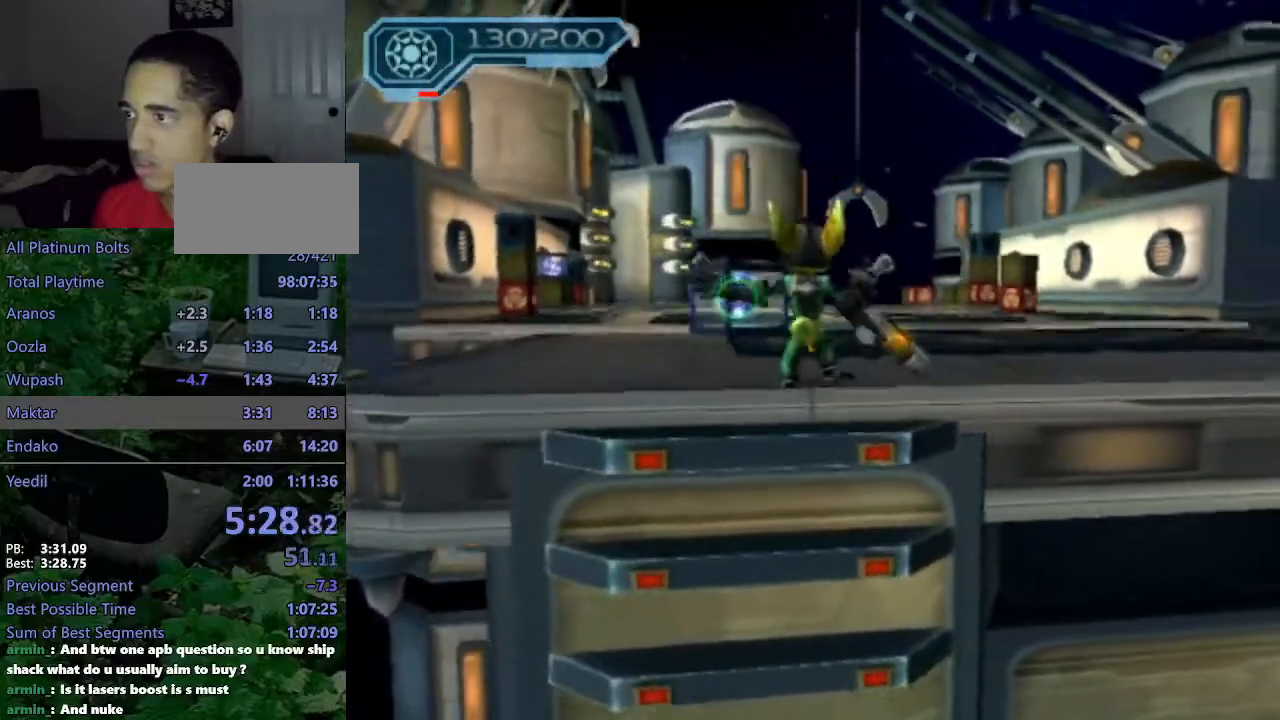
{"dt_ms": 500, "buttons": [], "left_stick": "up", "right_stick": "center", "events": [[83, "CROSS", "down"], [83, "R1", "down"], [167, "left_stick", "up-right"], [317, "left_stick", "up"], [467, "CROSS", "up"], [467, "R1", "up"]]}
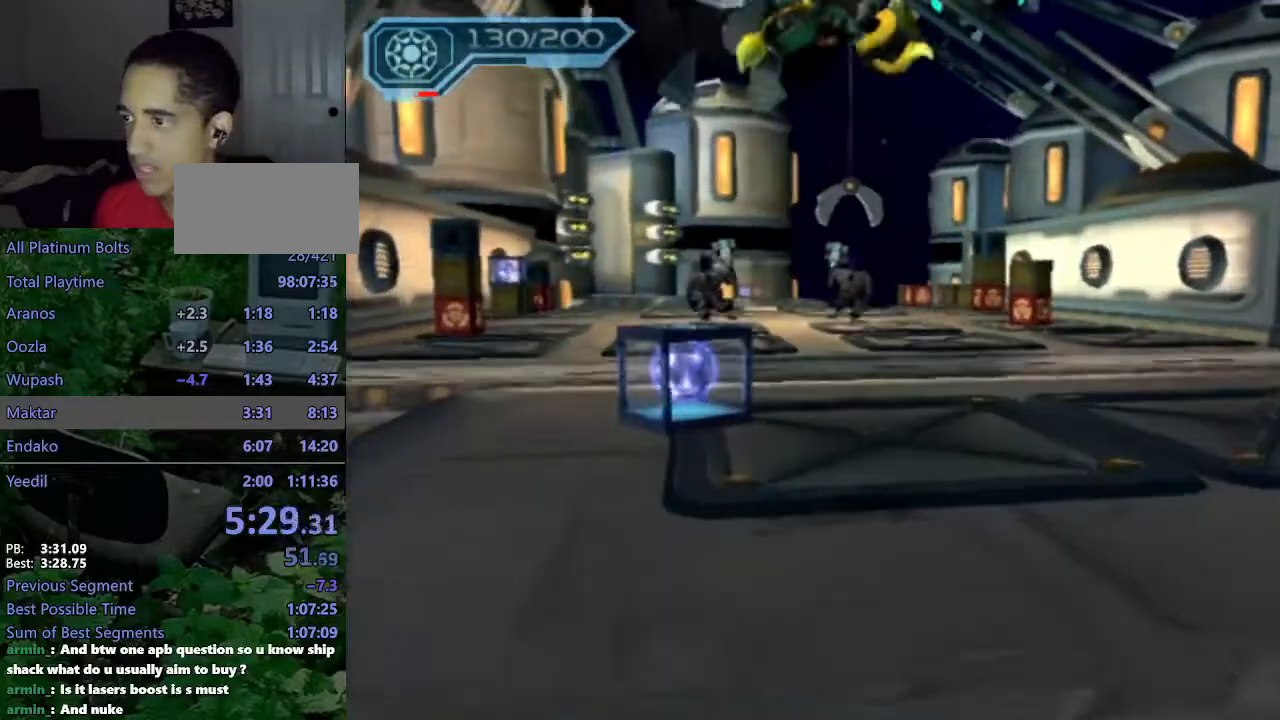
{"dt_ms": 500, "buttons": [], "left_stick": "up", "right_stick": "center"}
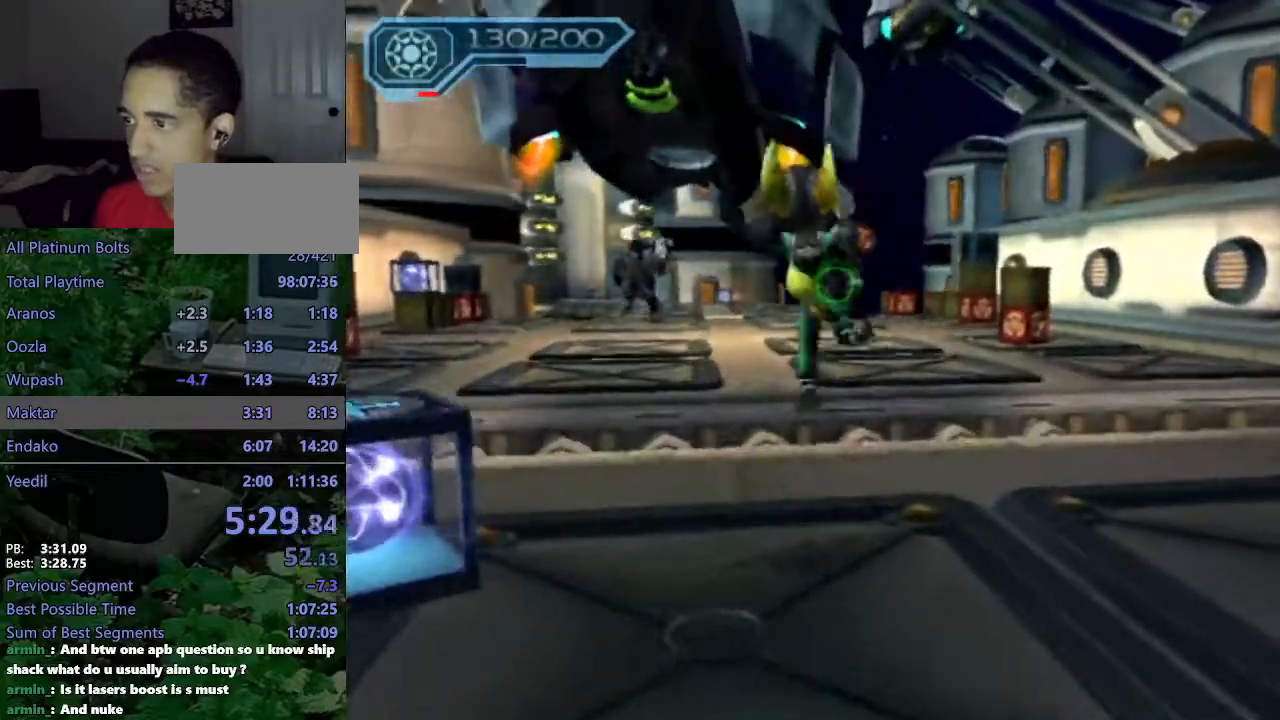
{"dt_ms": 1000, "buttons": [], "left_stick": "up", "right_stick": "center"}
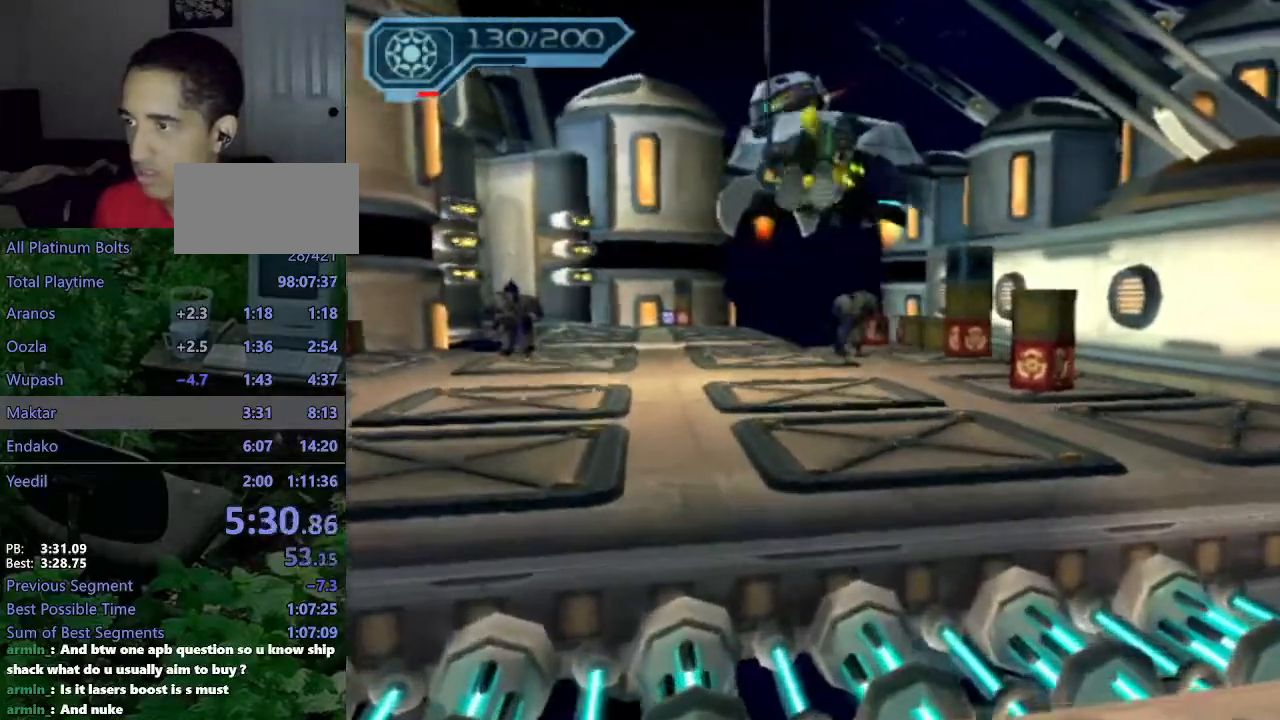
{"dt_ms": 500, "buttons": ["CIRCLE", "R2"], "left_stick": "up", "right_stick": "center"}
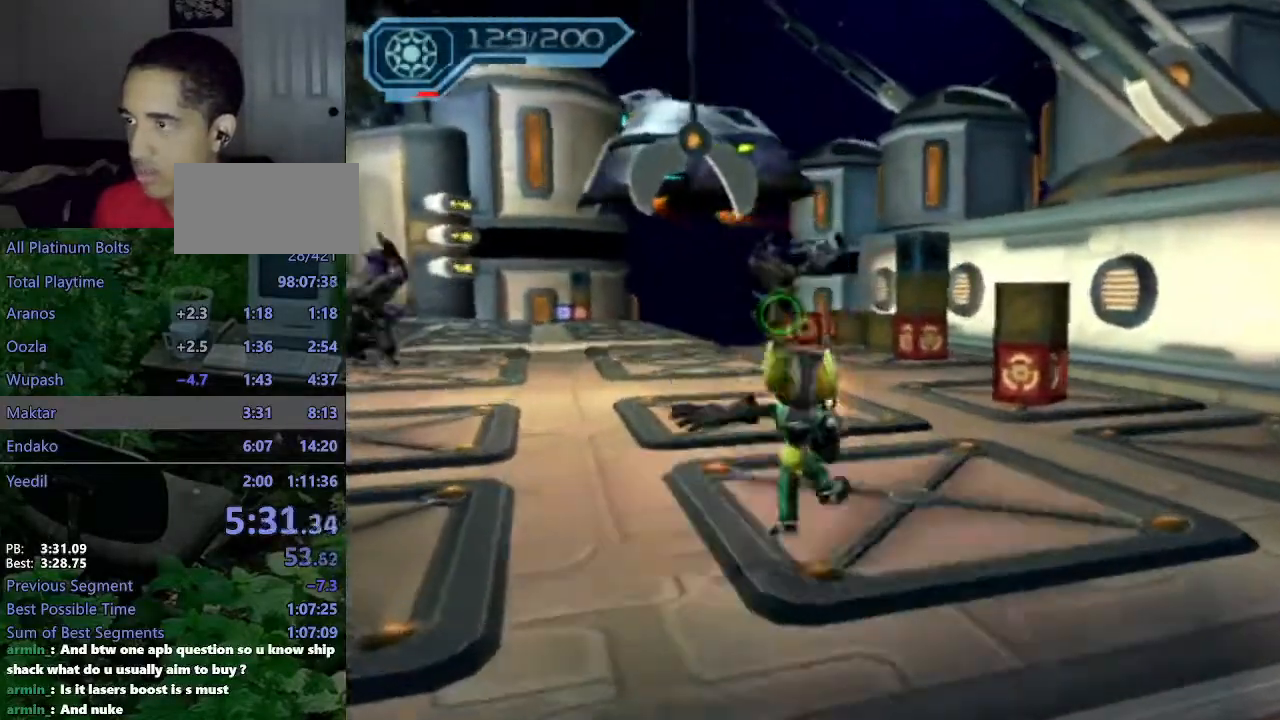
{"dt_ms": 500, "buttons": ["CIRCLE", "R2"], "left_stick": "up-right", "right_stick": "center", "events": [[117, "left_stick", "up-right"]]}